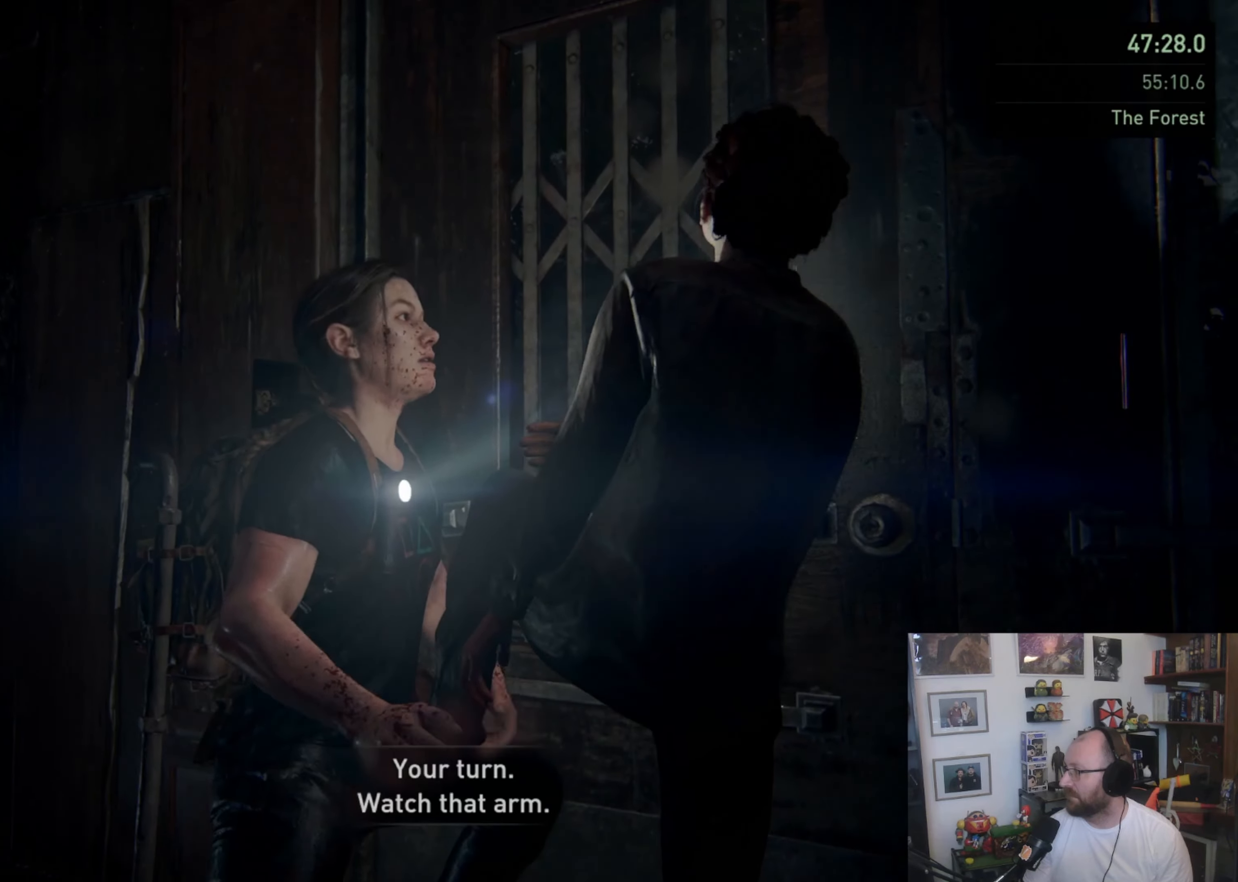
Gameplay with a controller (PlayStation layout); each line is a JSON object with the inputs held at the frame after it. "button_events" lists button changes between this image and that frame as [ms after this image, input, new state], when the widget could be followed in between (sticks are given only as held states).
{"buttons": ["START"], "left_stick": "center", "right_stick": "center", "button_events": [[500, "START", "down"]]}
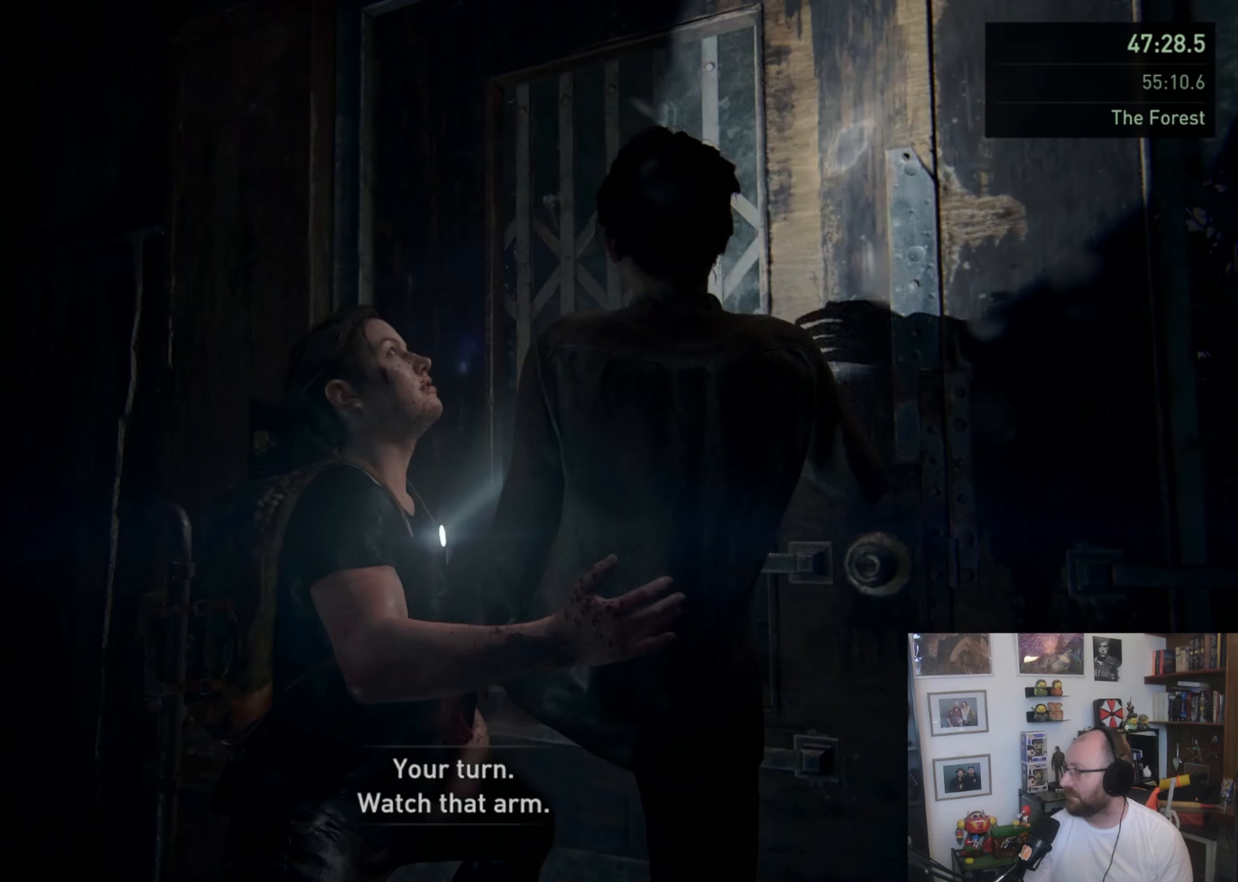
{"buttons": [], "left_stick": "center", "right_stick": "center", "button_events": [[100, "START", "up"]]}
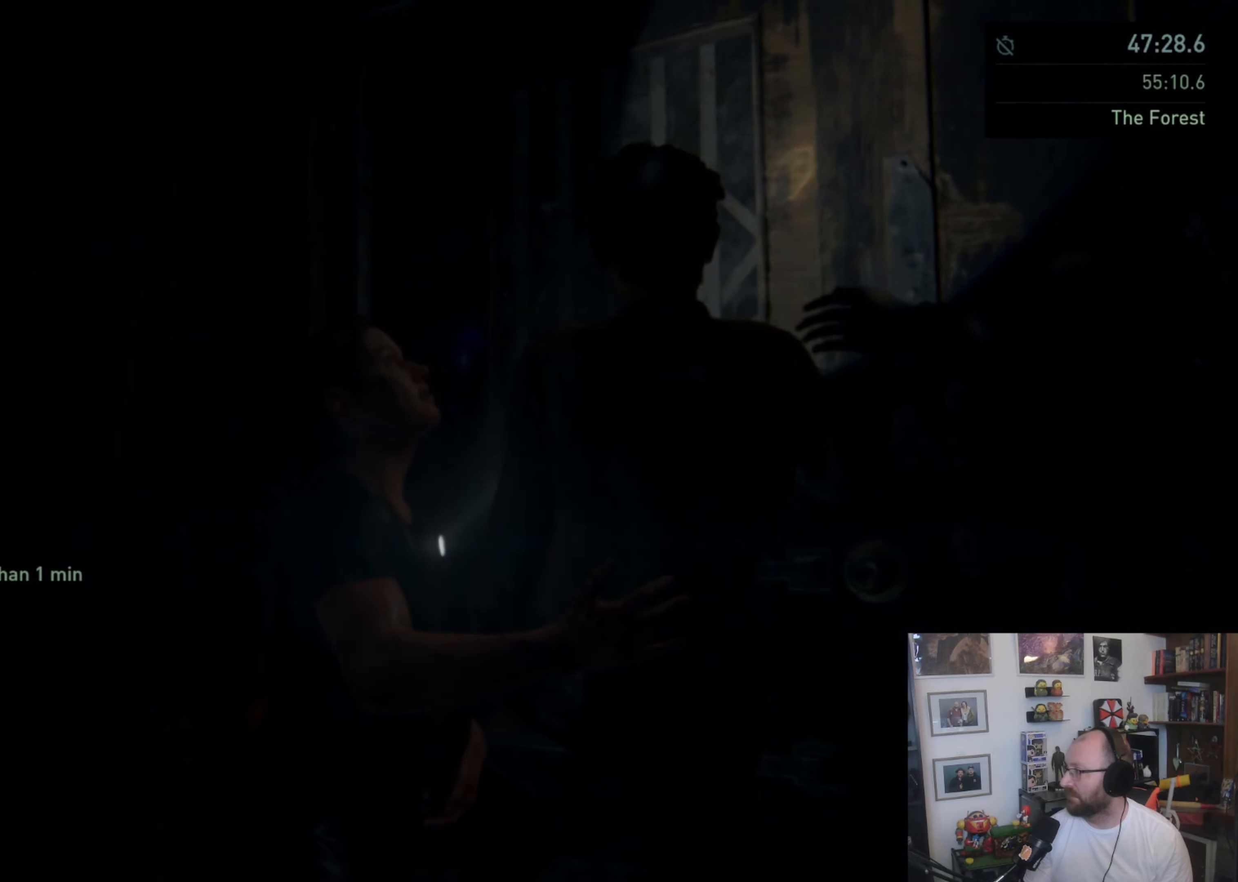
{"buttons": [], "left_stick": "center", "right_stick": "center", "button_events": [[100, "CIRCLE", "down"], [233, "CIRCLE", "up"]]}
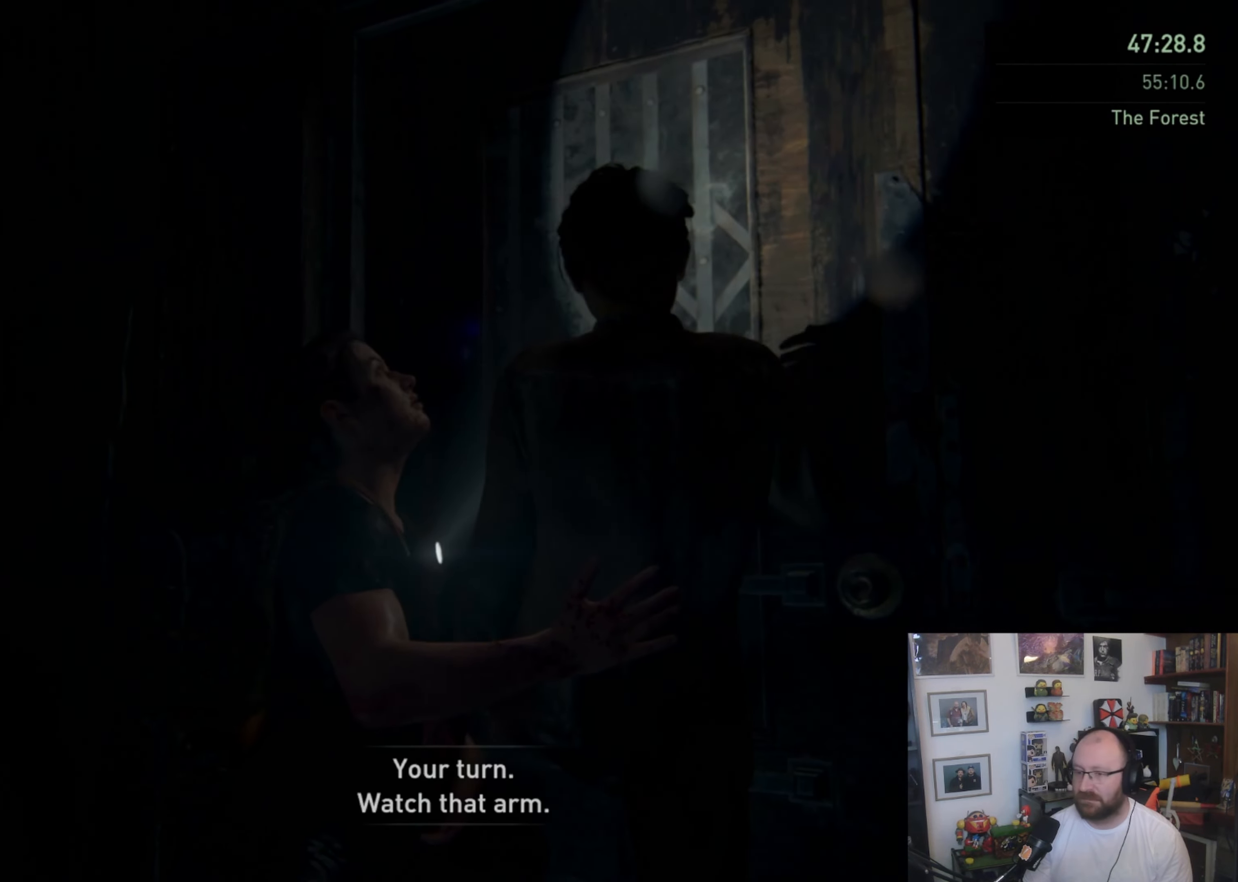
{"buttons": [], "left_stick": "center", "right_stick": "right", "button_events": []}
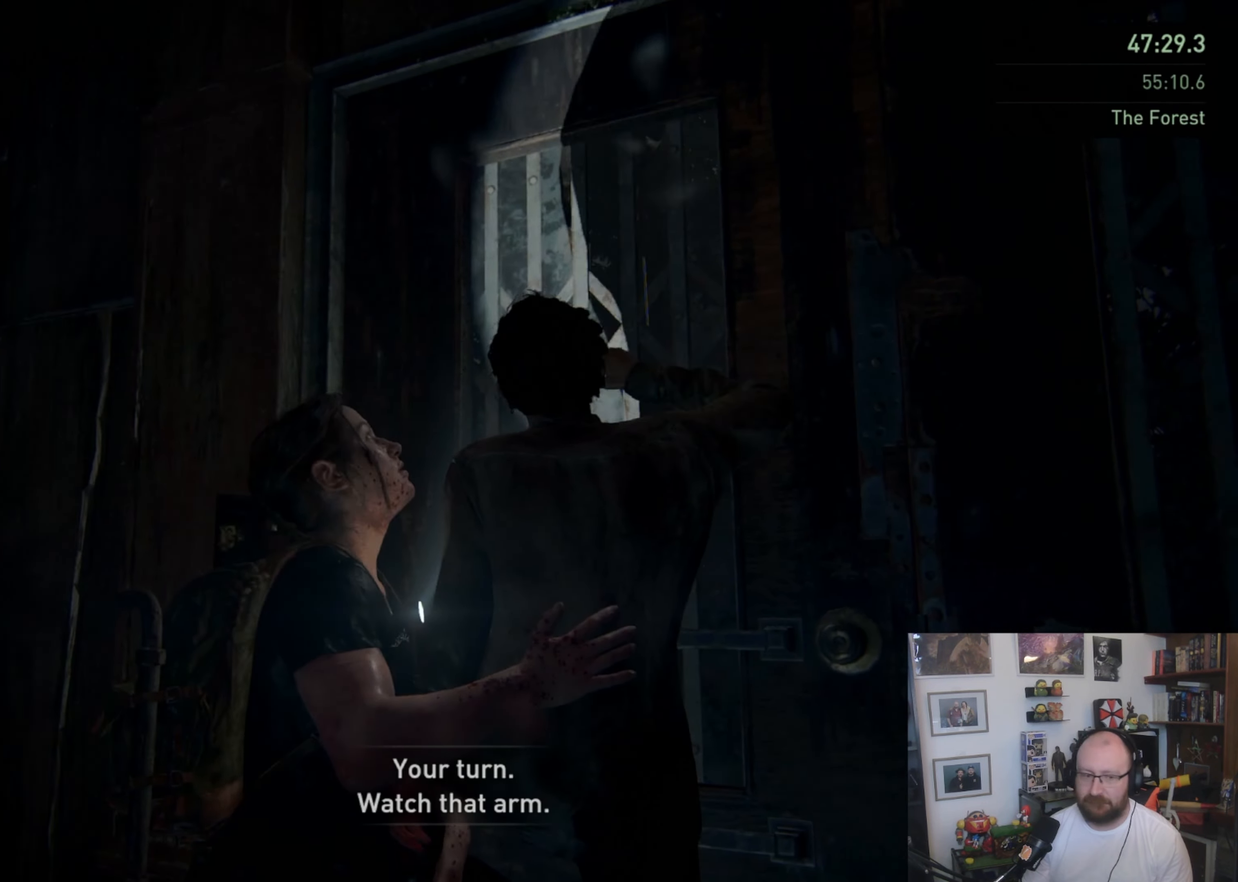
{"buttons": [], "left_stick": "center", "right_stick": "center", "button_events": []}
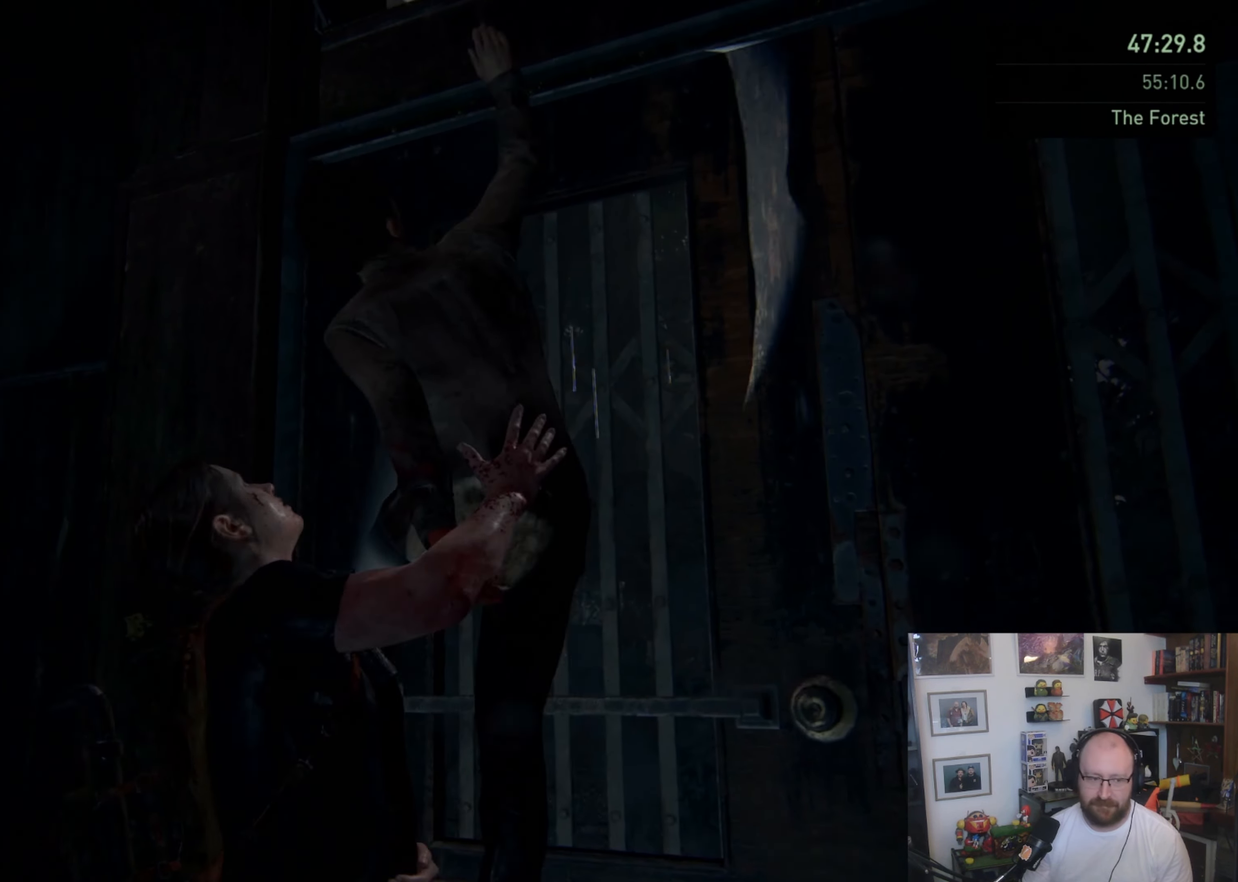
{"buttons": [], "left_stick": "center", "right_stick": "right", "button_events": []}
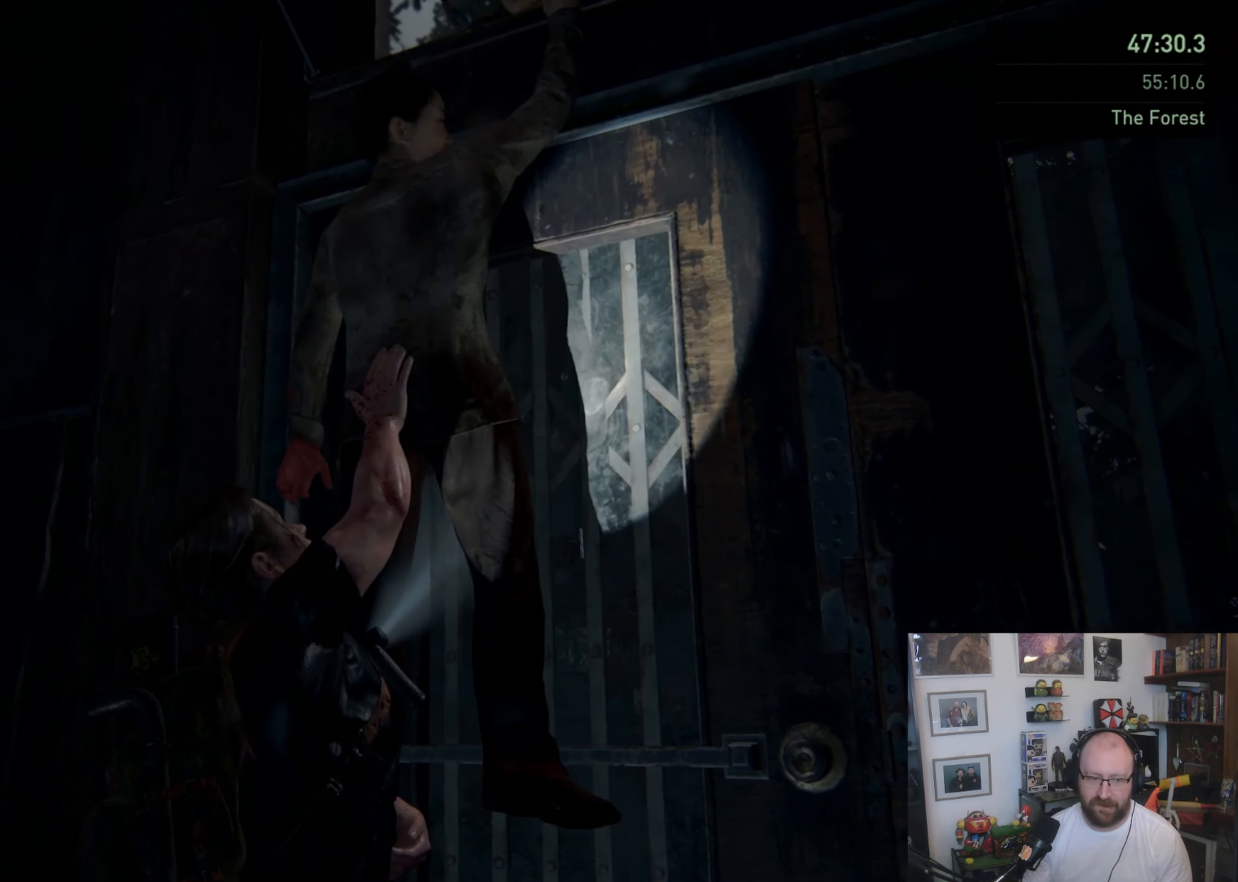
{"buttons": [], "left_stick": "center", "right_stick": "center", "button_events": []}
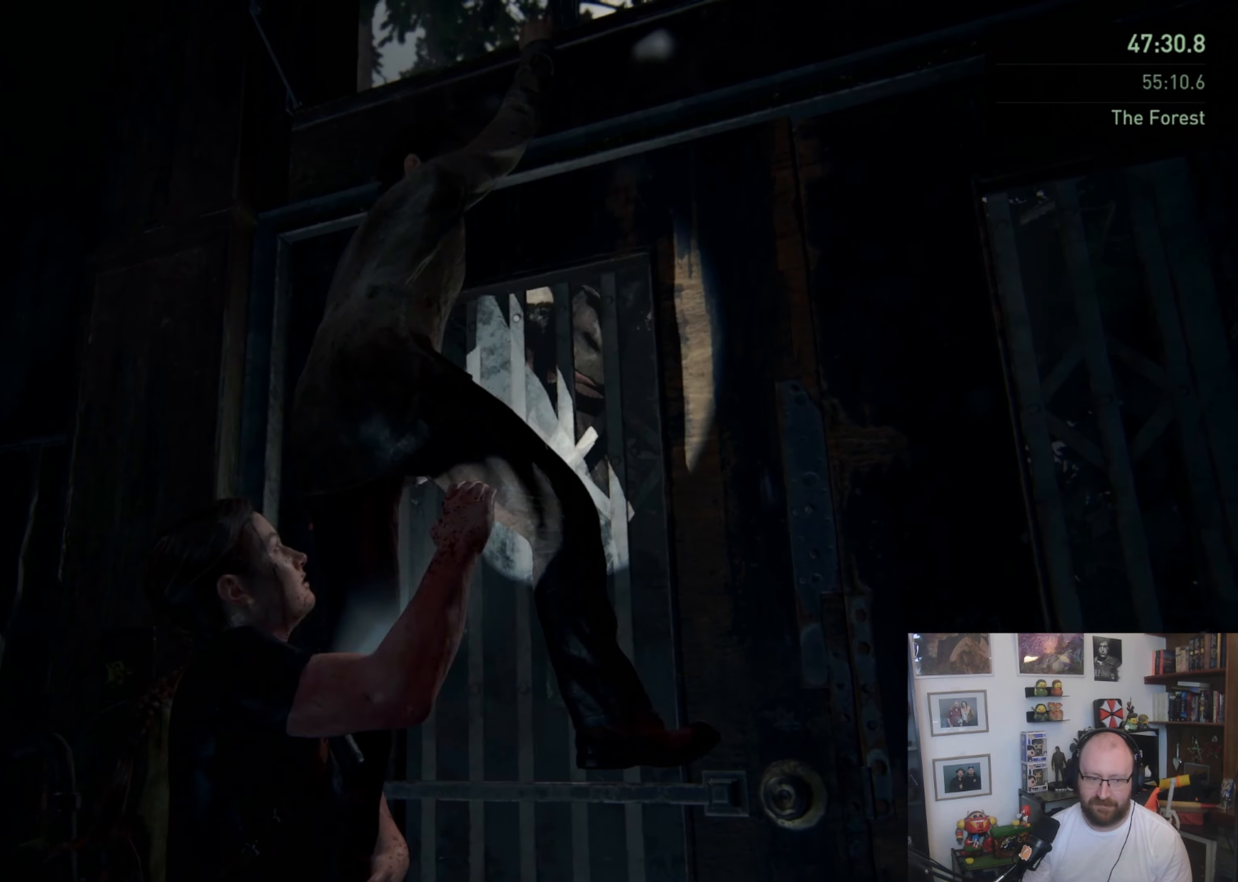
{"buttons": [], "left_stick": "center", "right_stick": "right", "button_events": []}
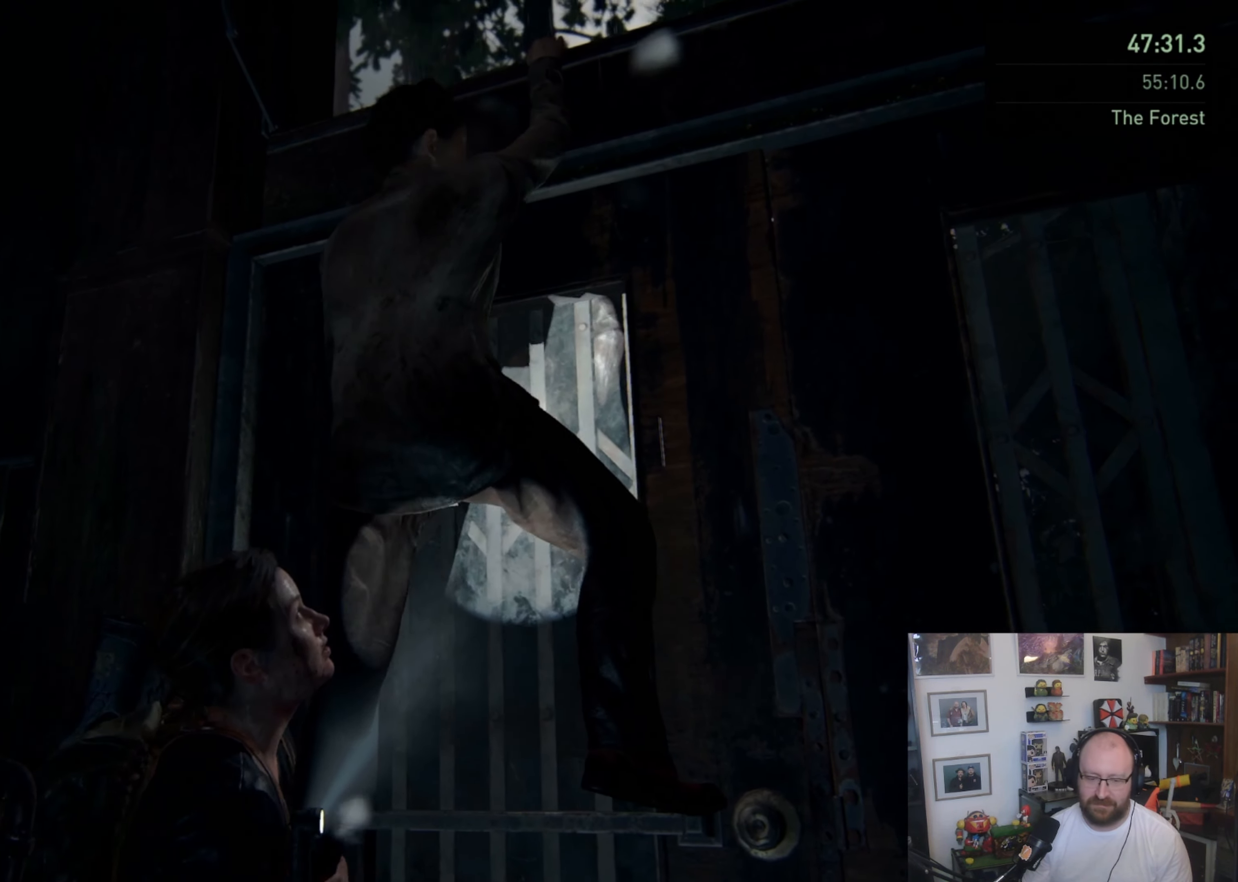
{"buttons": [], "left_stick": "center", "right_stick": "right", "button_events": []}
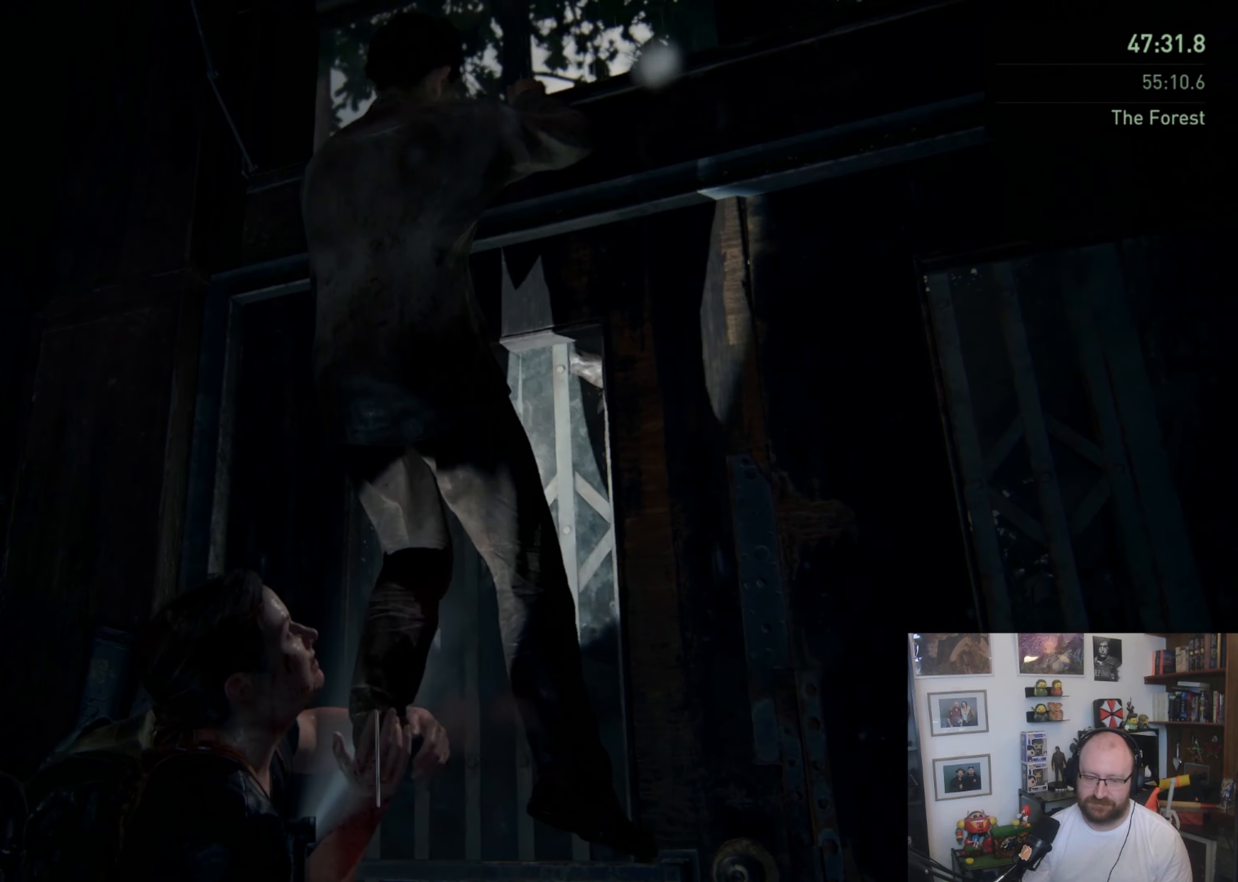
{"buttons": [], "left_stick": "center", "right_stick": "right", "button_events": []}
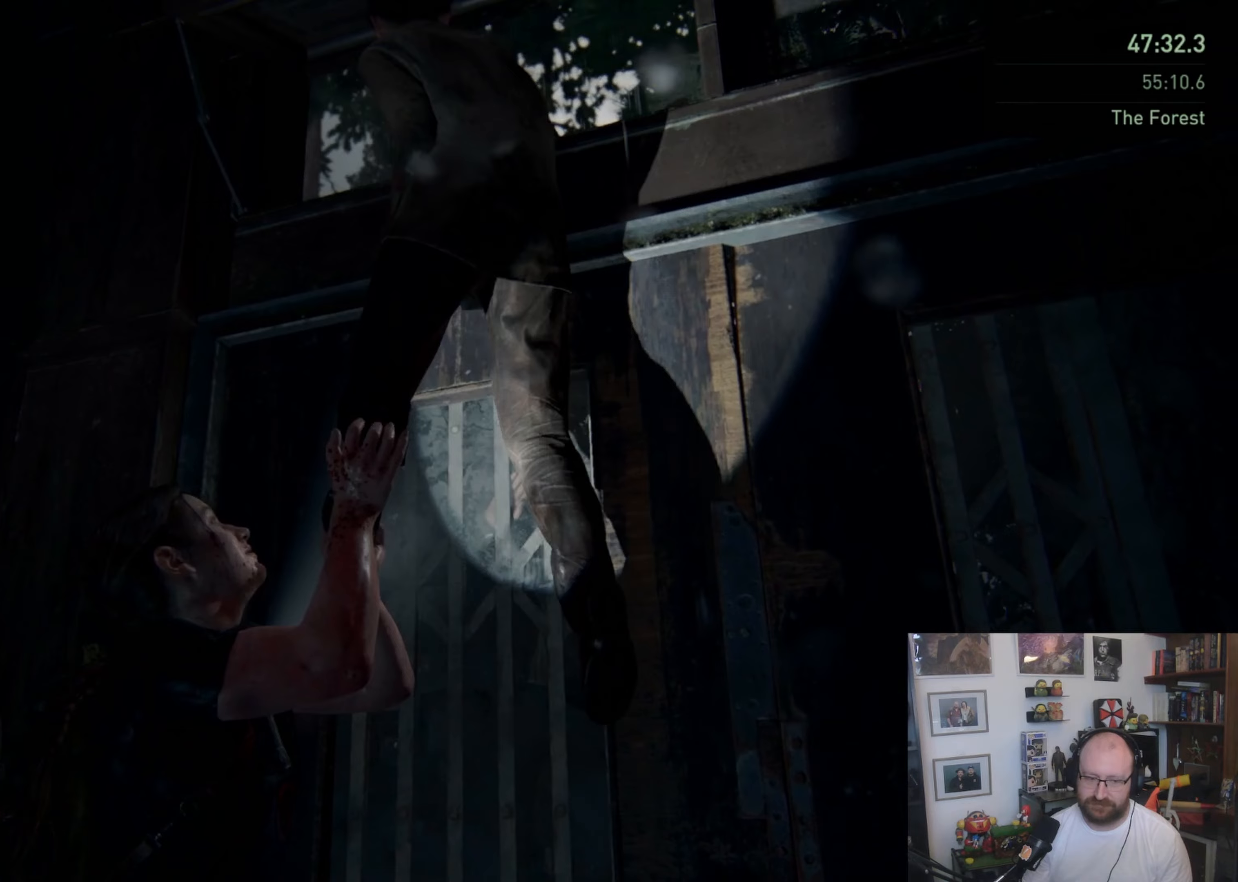
{"buttons": [], "left_stick": "center", "right_stick": "center", "button_events": []}
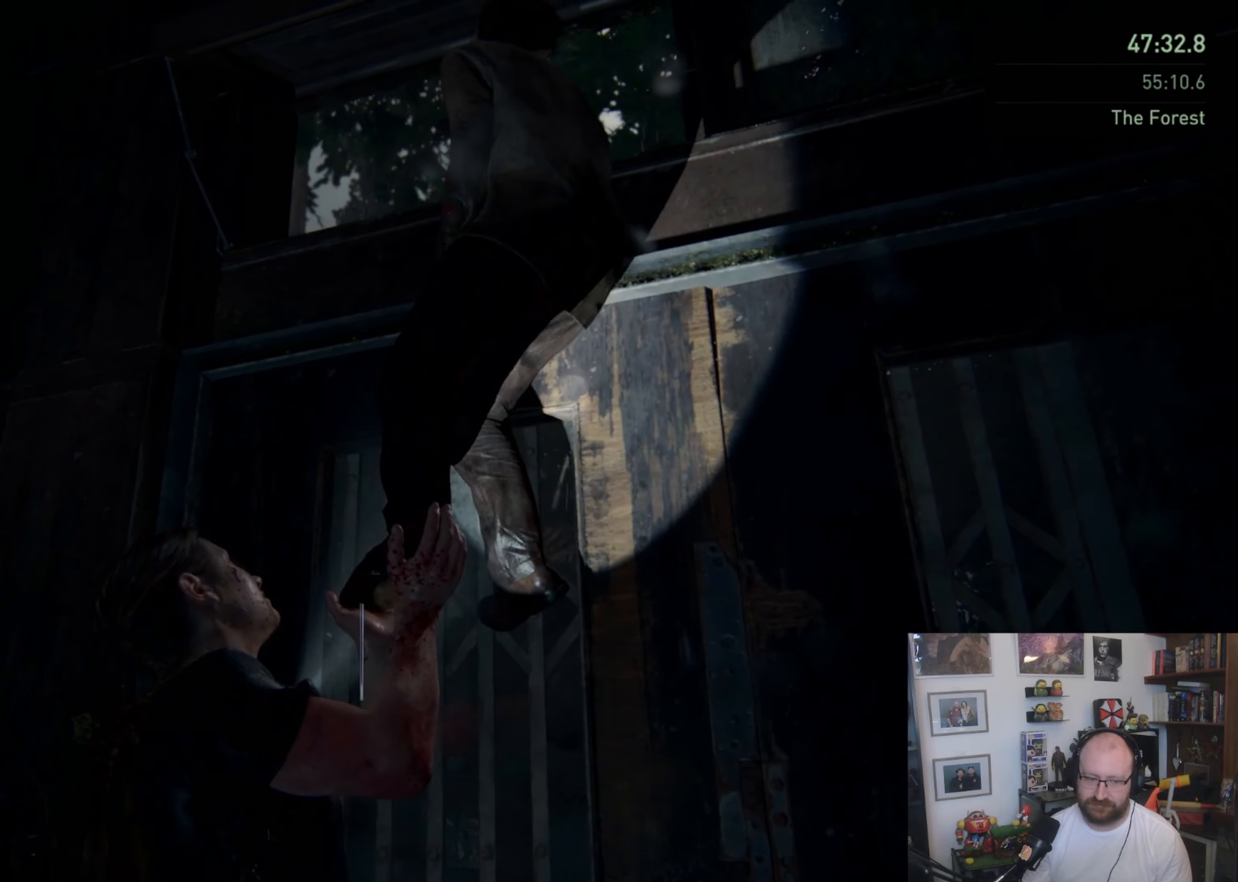
{"buttons": [], "left_stick": "center", "right_stick": "right", "button_events": []}
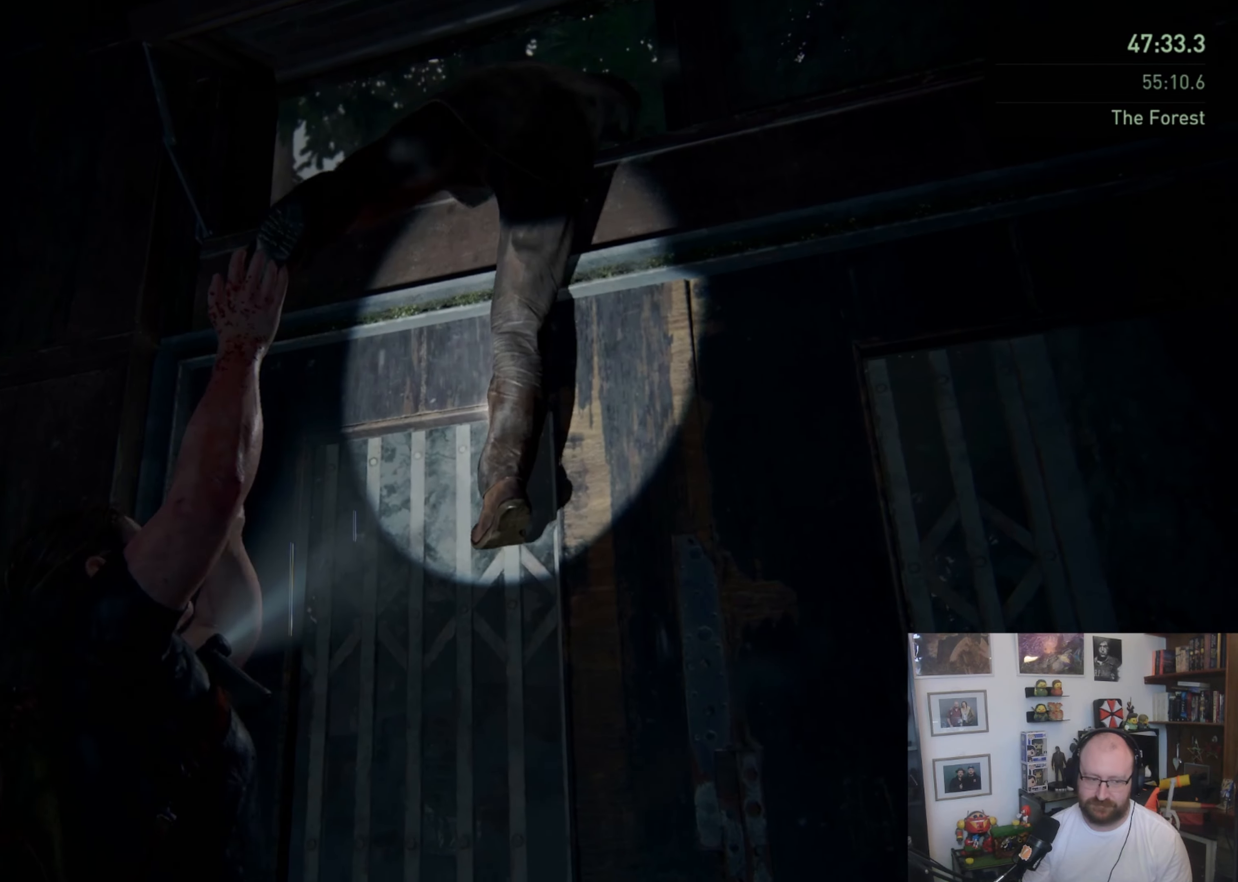
{"buttons": [], "left_stick": "center", "right_stick": "right", "button_events": []}
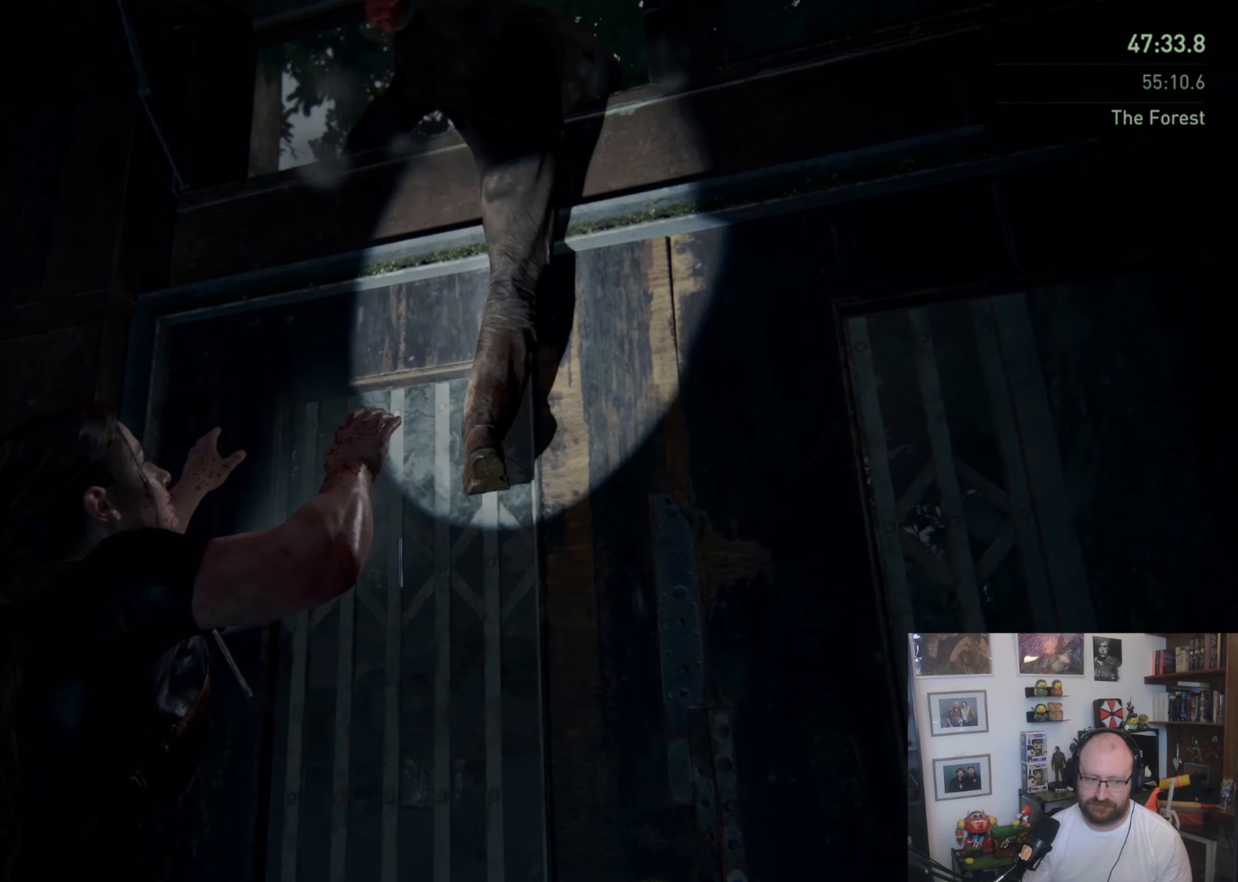
{"buttons": [], "left_stick": "center", "right_stick": "right", "button_events": []}
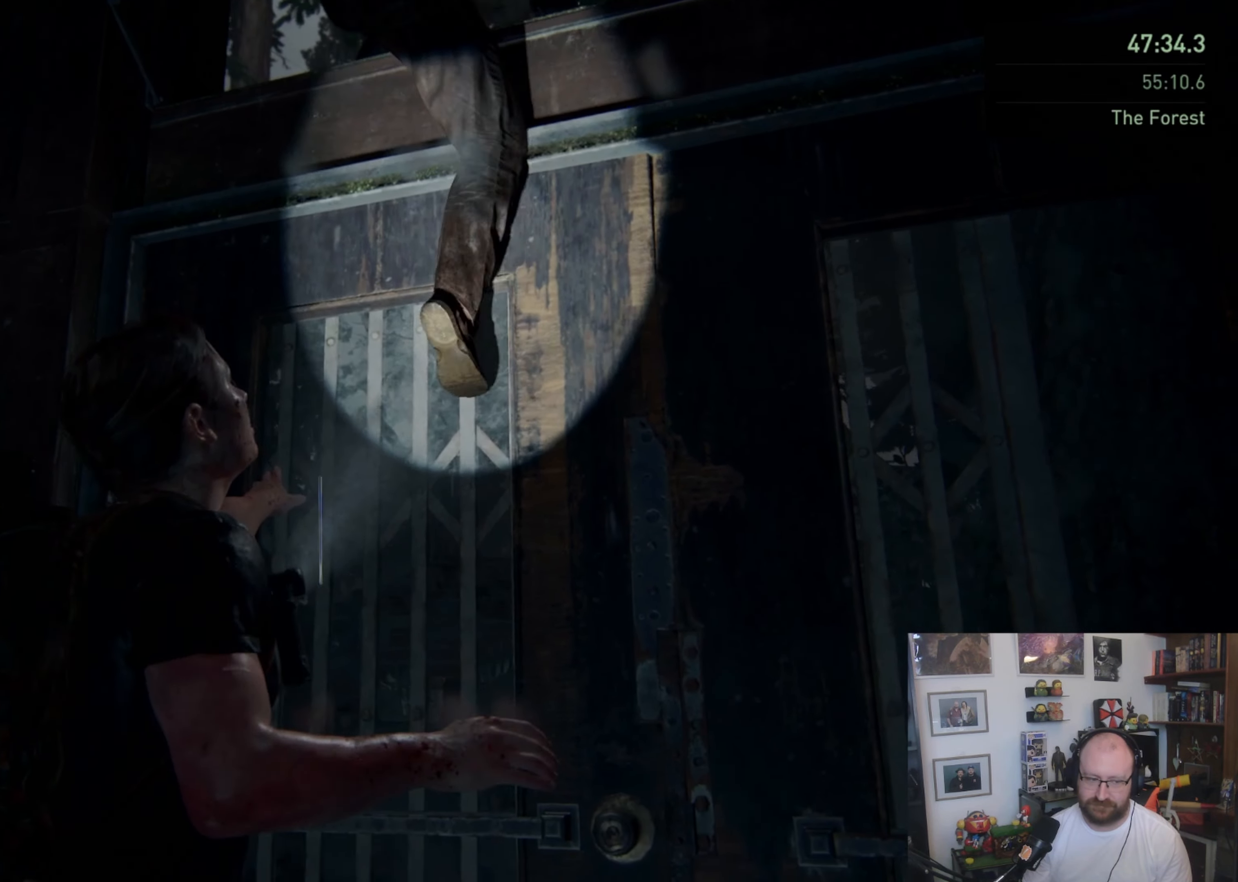
{"buttons": [], "left_stick": "center", "right_stick": "right", "button_events": []}
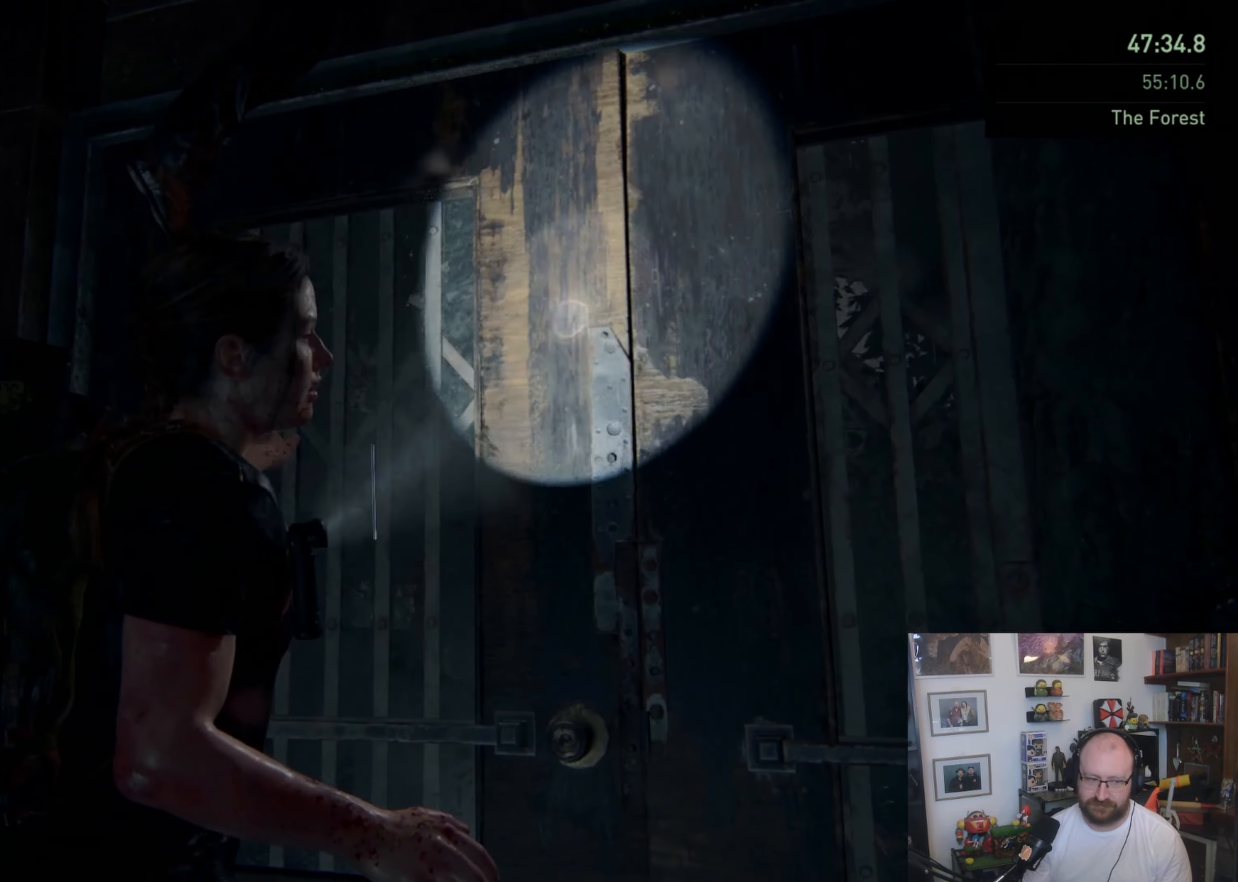
{"buttons": [], "left_stick": "center", "right_stick": "right", "button_events": []}
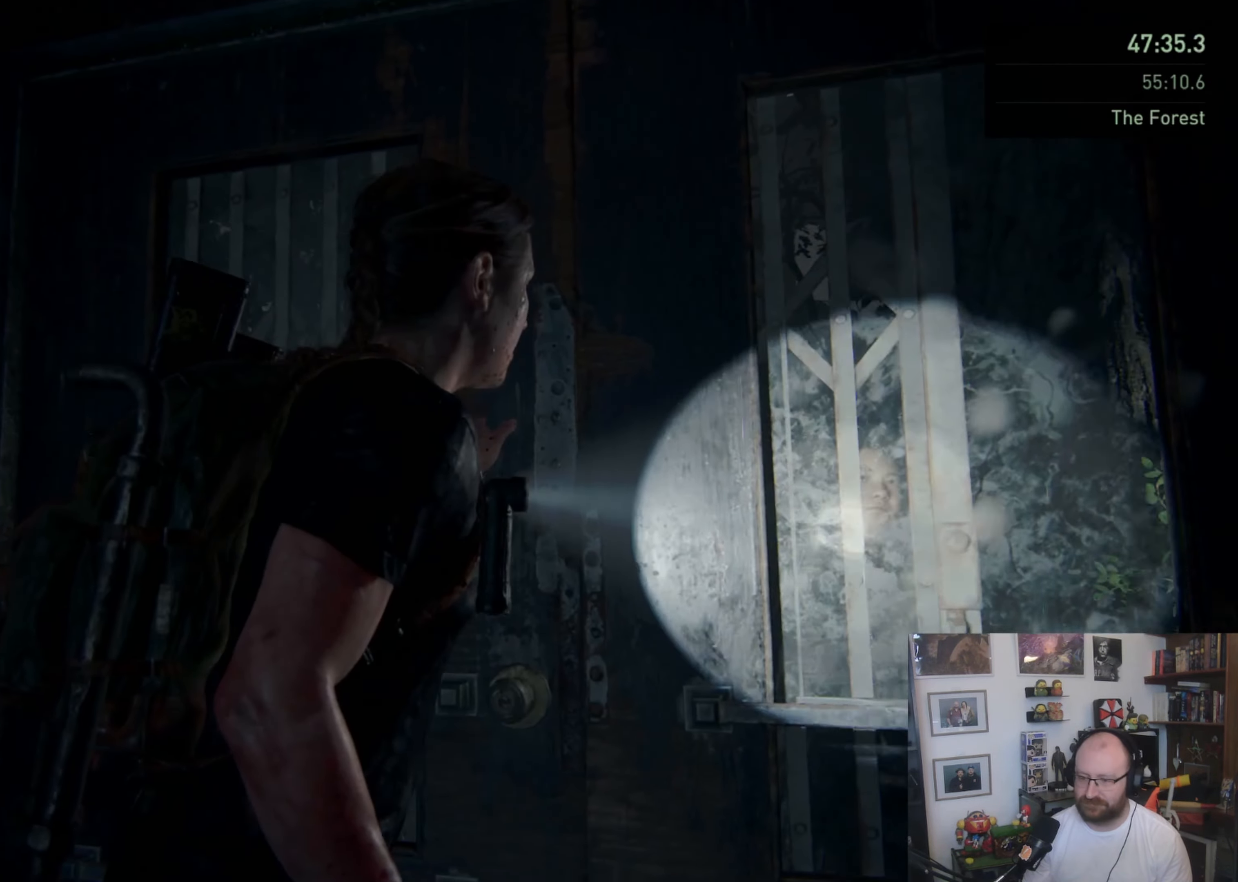
{"buttons": [], "left_stick": "center", "right_stick": "center", "button_events": []}
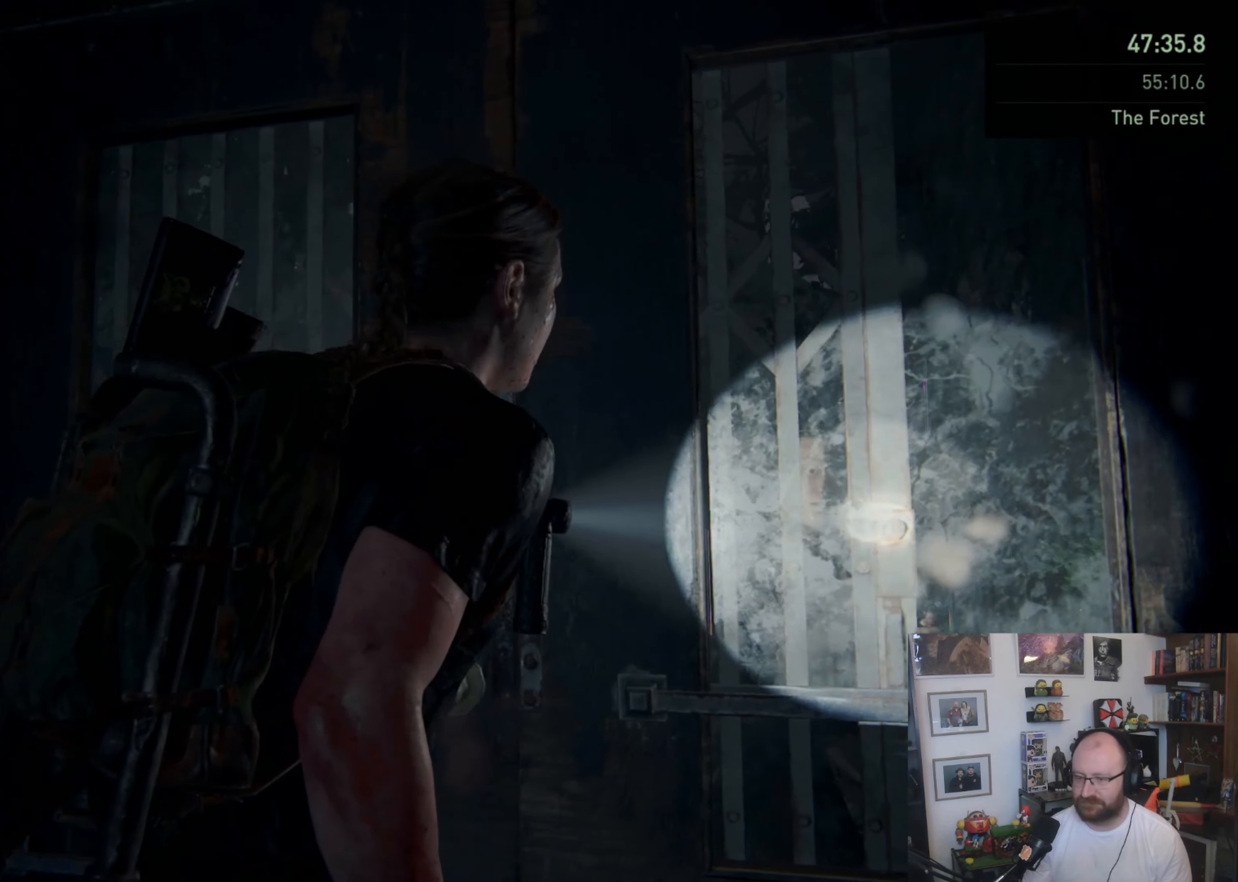
{"buttons": [], "left_stick": "center", "right_stick": "right", "button_events": []}
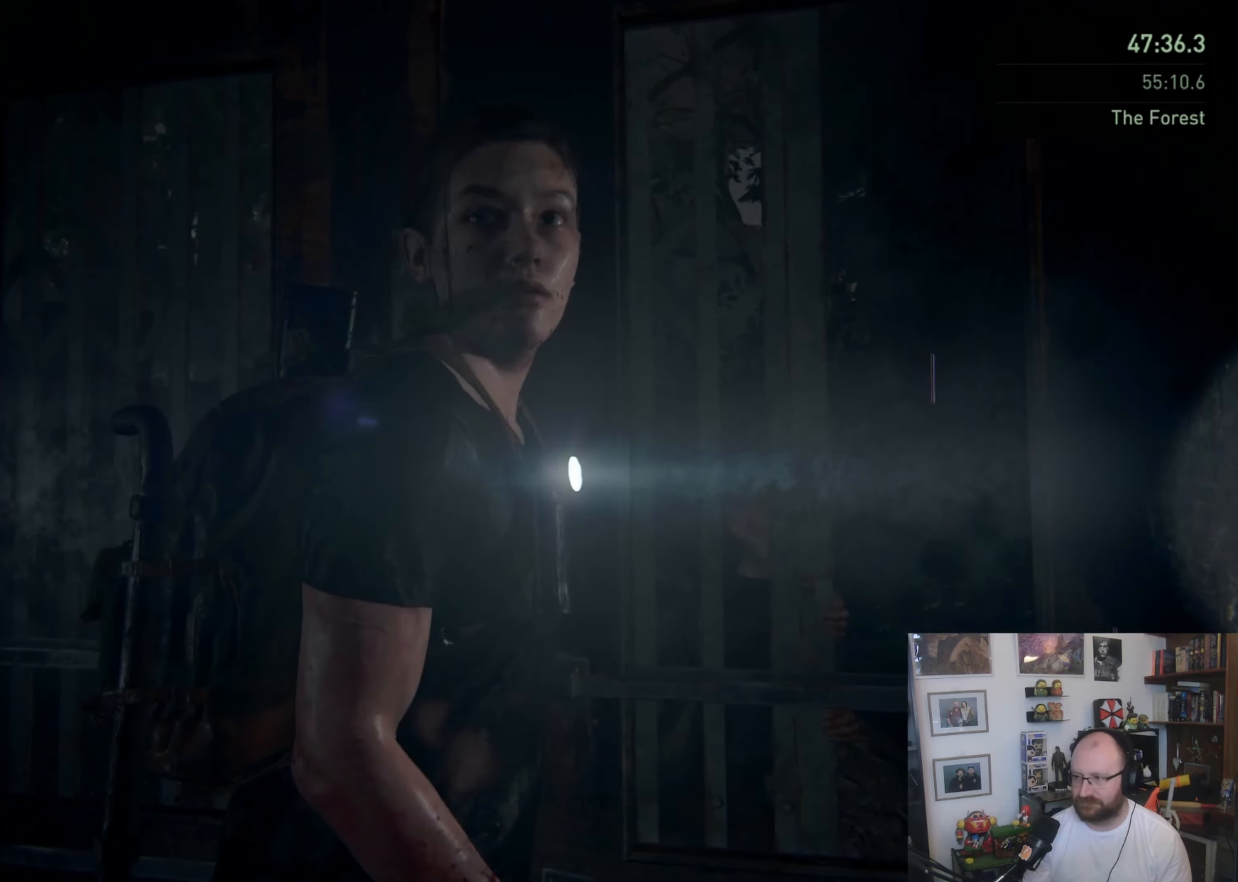
{"buttons": [], "left_stick": "center", "right_stick": "down-right", "button_events": []}
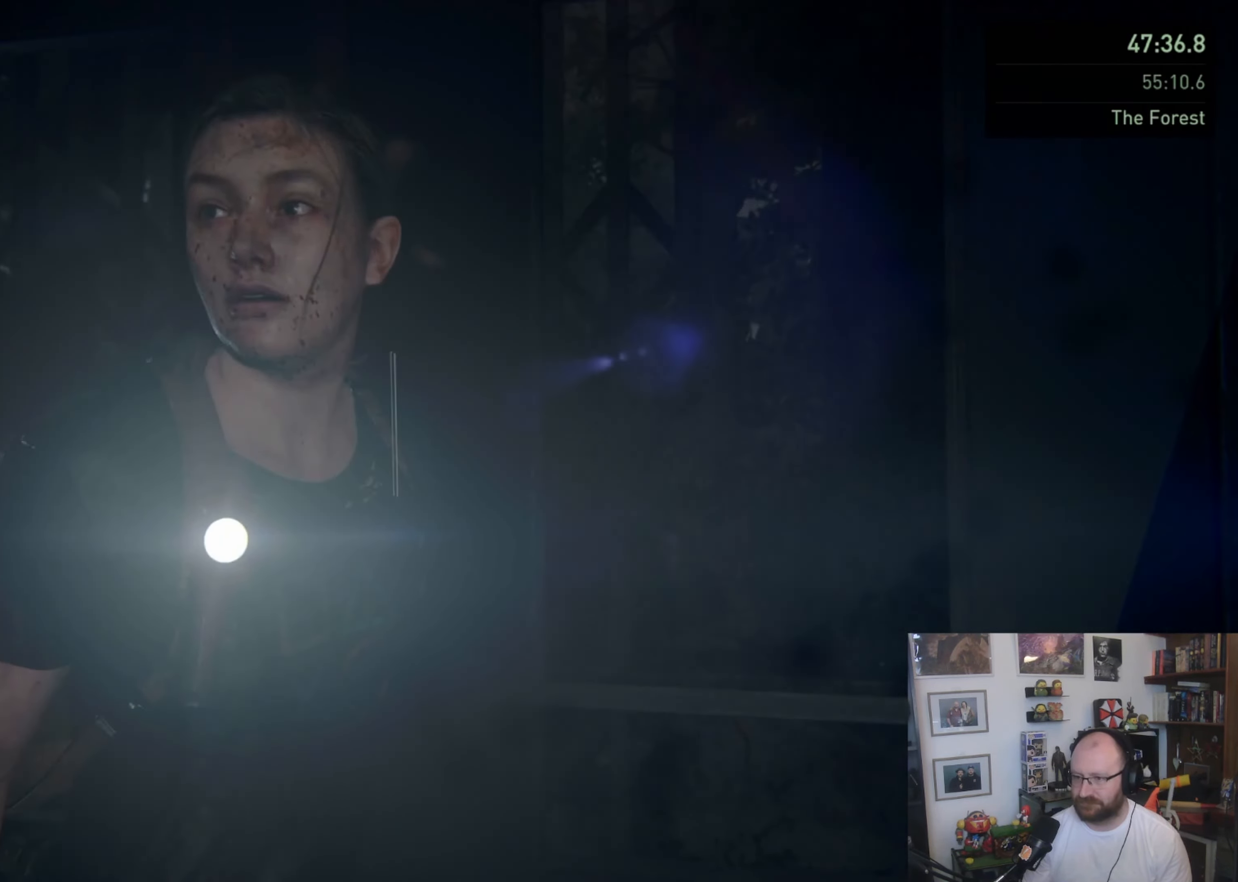
{"buttons": [], "left_stick": "center", "right_stick": "down-right", "button_events": []}
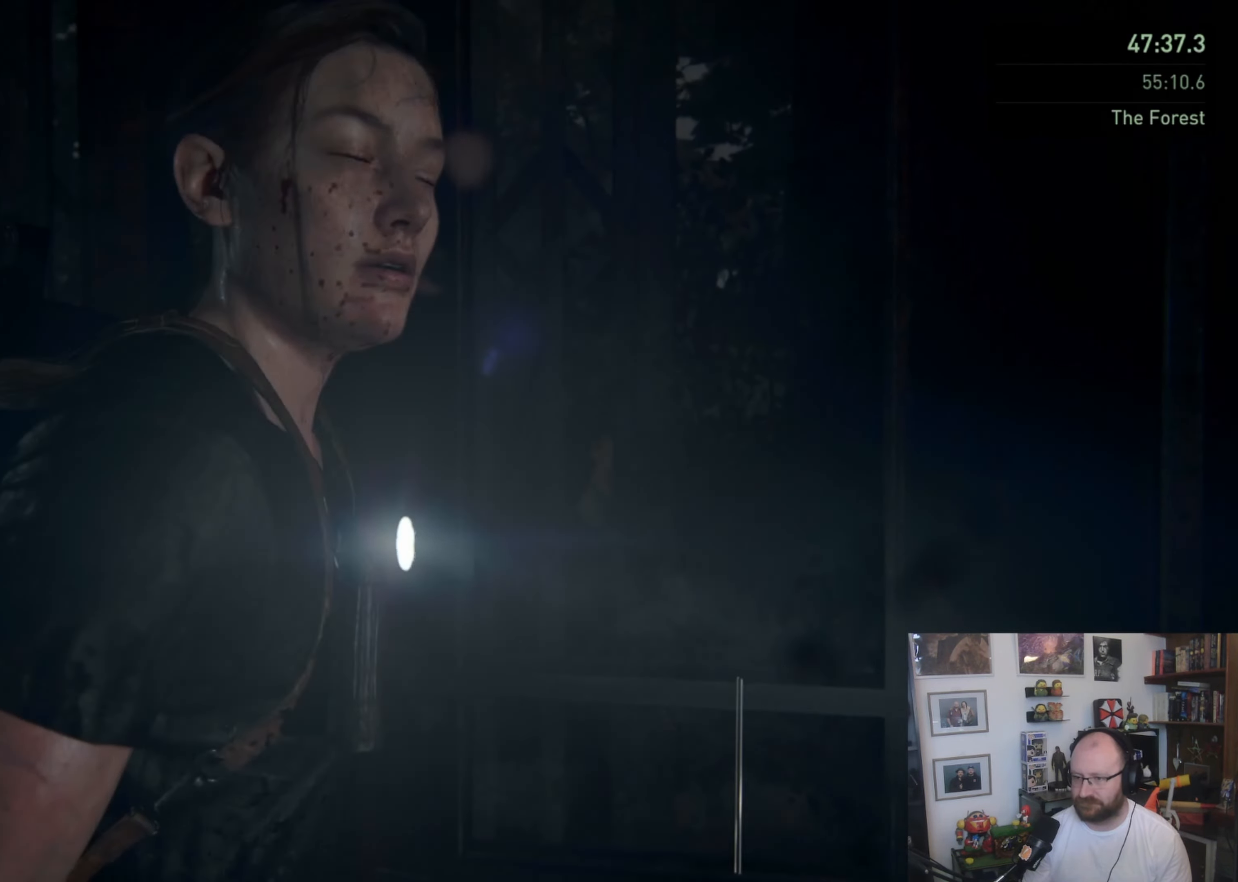
{"buttons": [], "left_stick": "center", "right_stick": "center", "button_events": []}
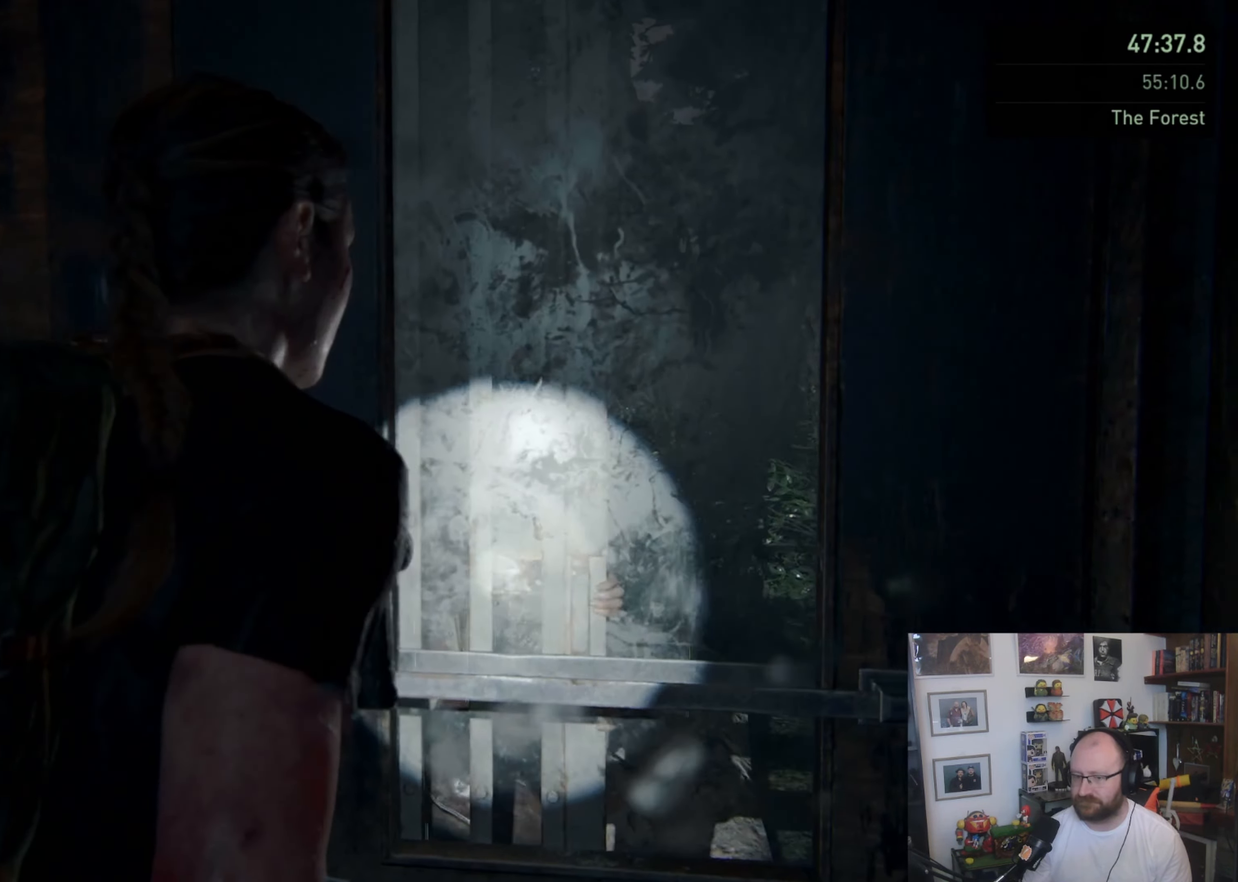
{"buttons": [], "left_stick": "center", "right_stick": "right", "button_events": []}
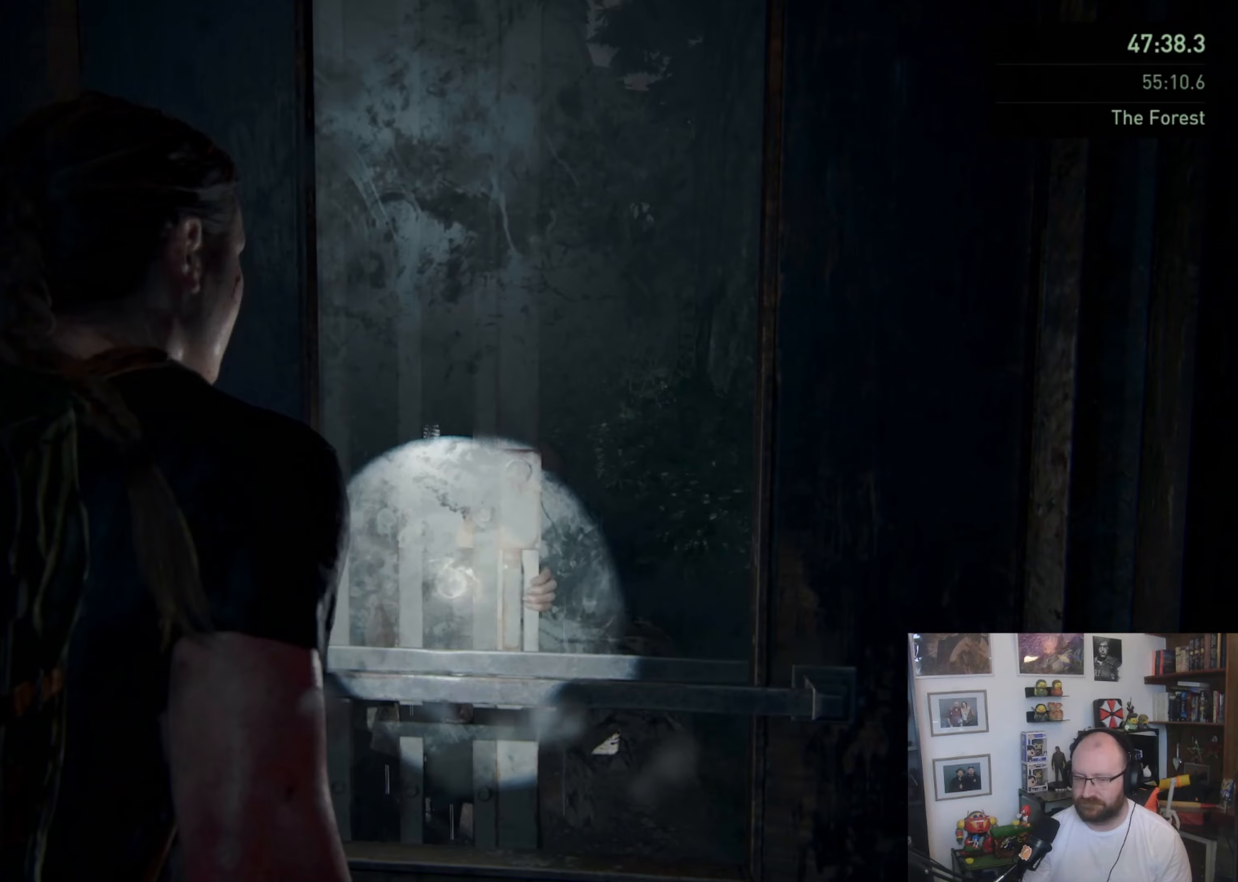
{"buttons": [], "left_stick": "center", "right_stick": "down-right", "button_events": []}
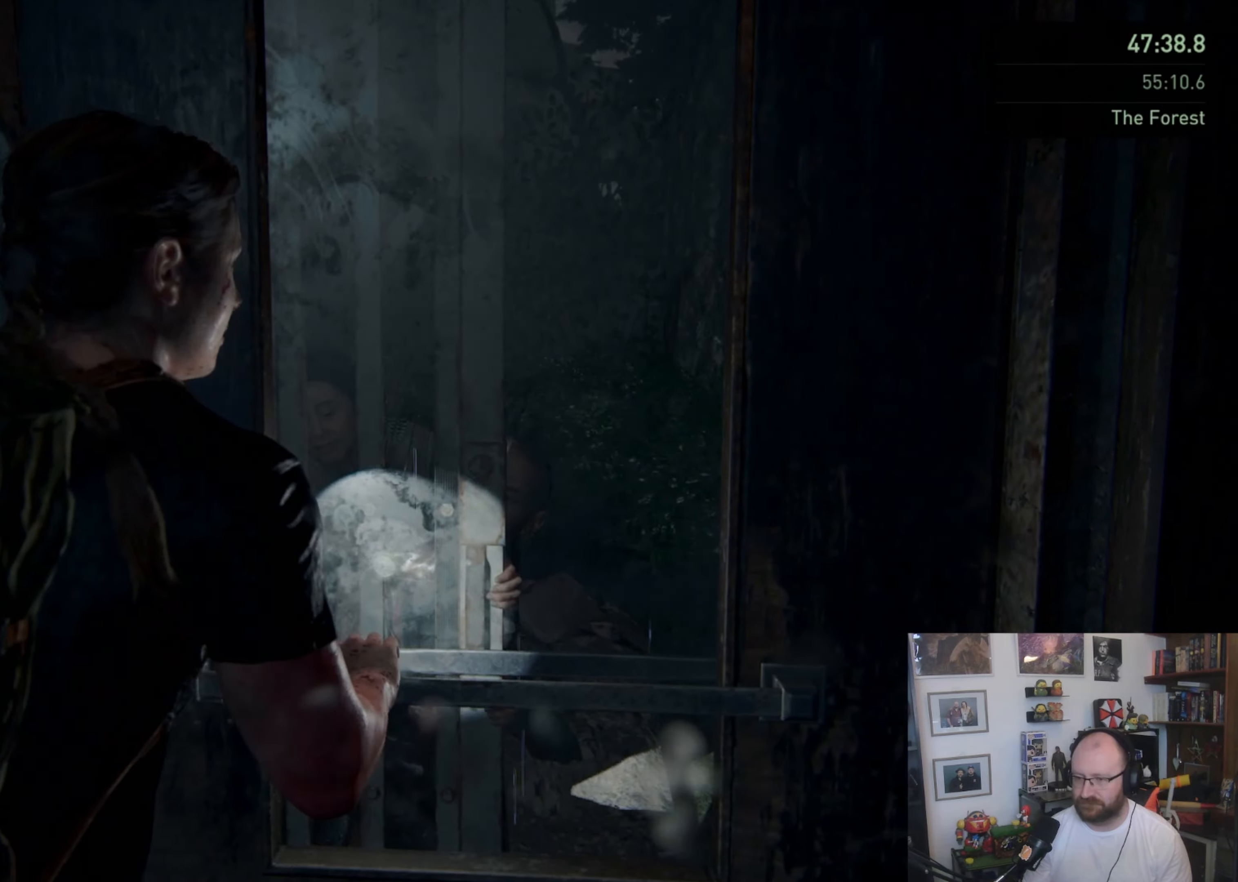
{"buttons": [], "left_stick": "center", "right_stick": "center", "button_events": []}
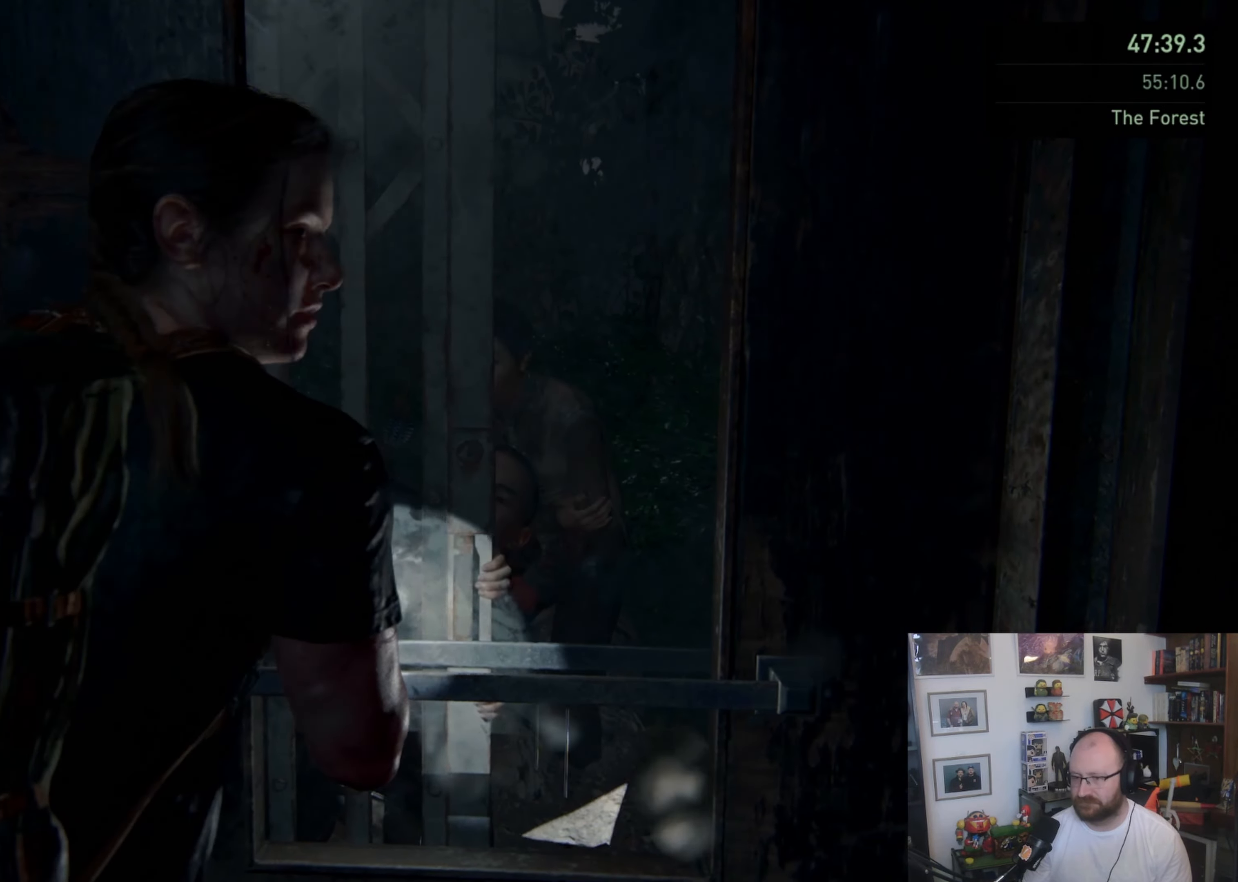
{"buttons": [], "left_stick": "center", "right_stick": "center", "button_events": []}
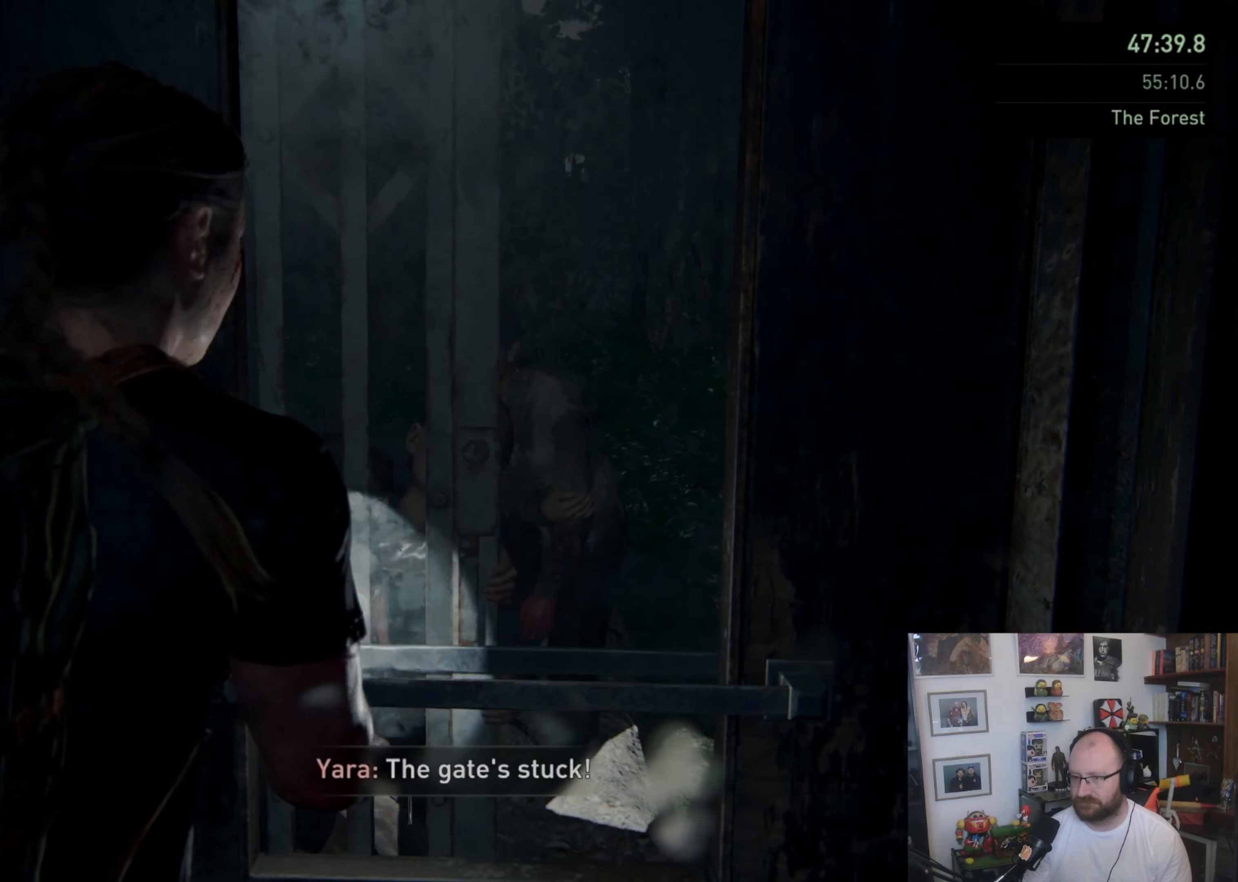
{"buttons": [], "left_stick": "center", "right_stick": "center", "button_events": []}
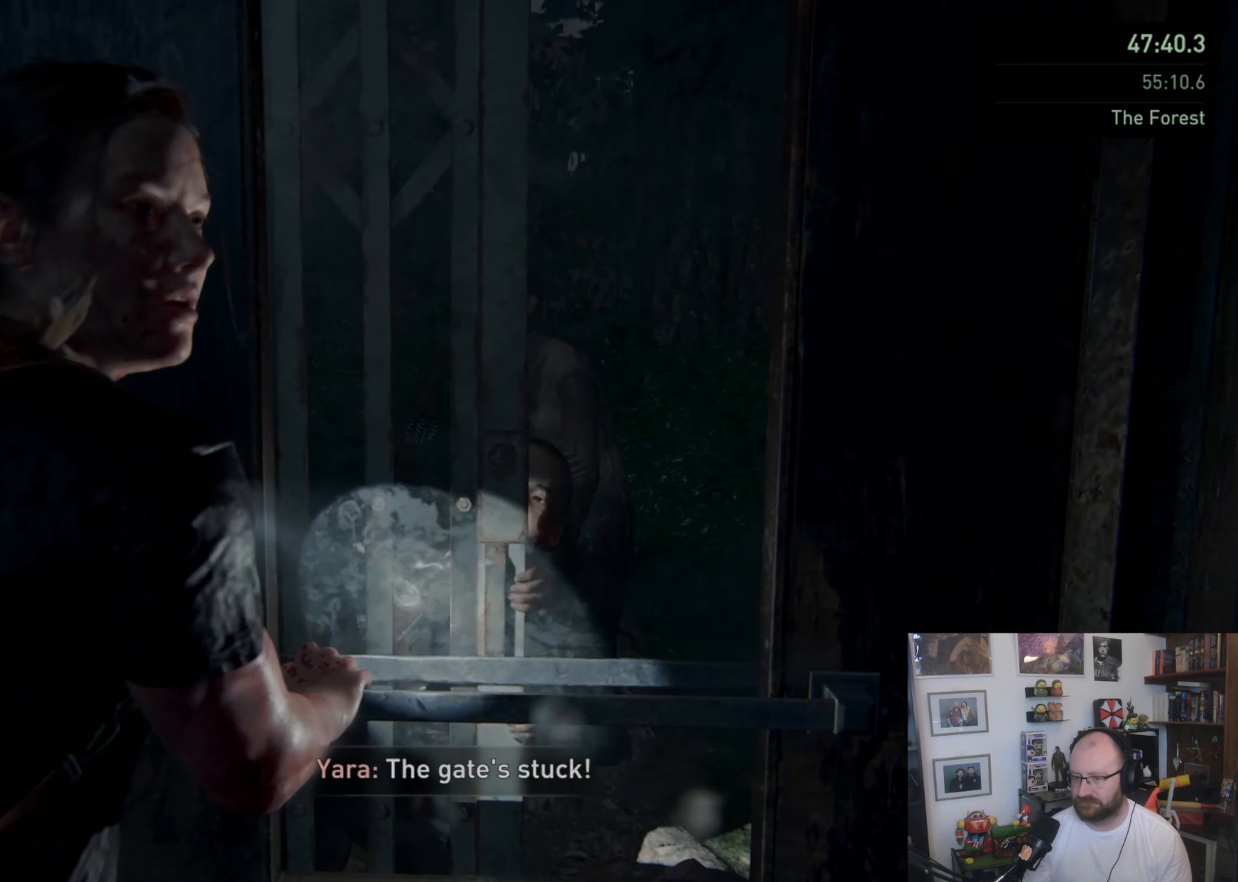
{"buttons": [], "left_stick": "center", "right_stick": "center", "button_events": []}
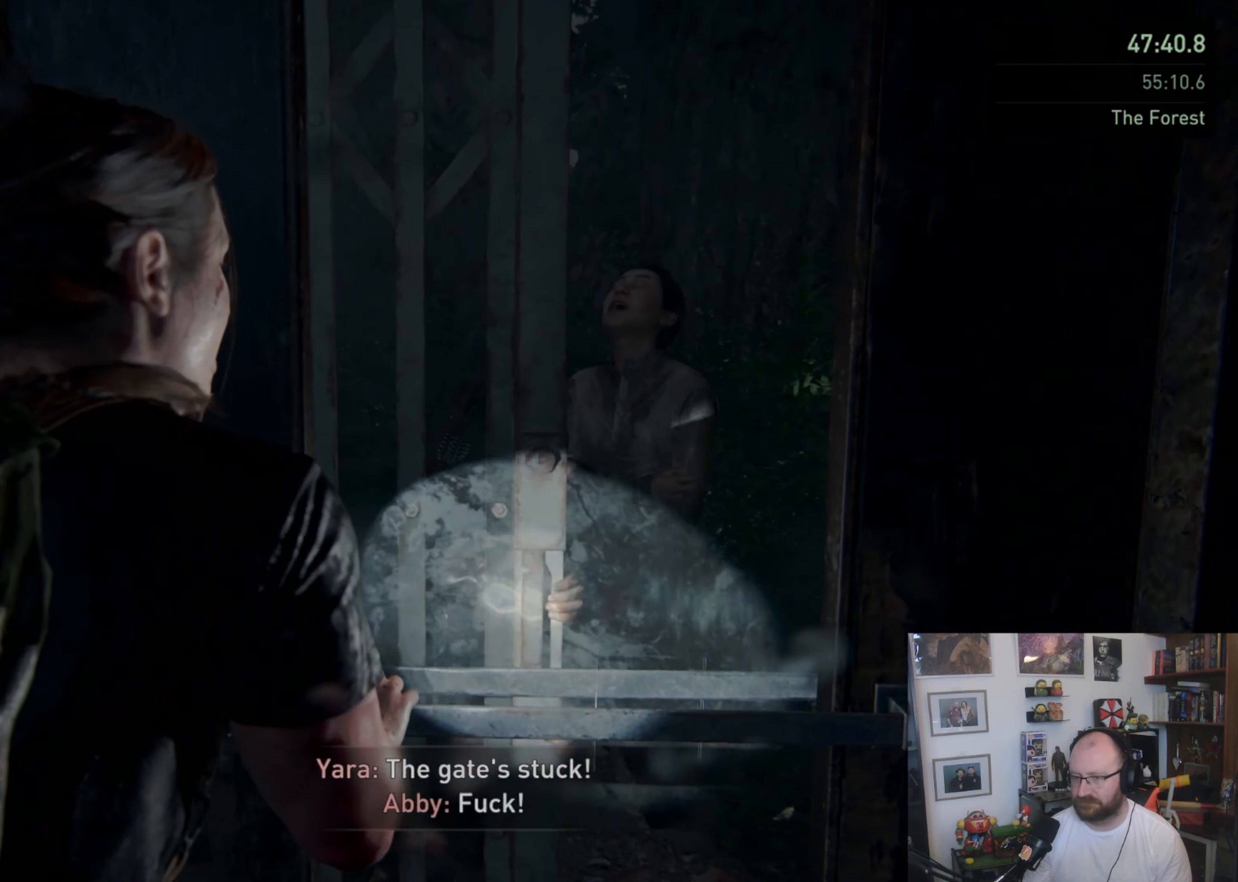
{"buttons": [], "left_stick": "center", "right_stick": "down-right", "button_events": []}
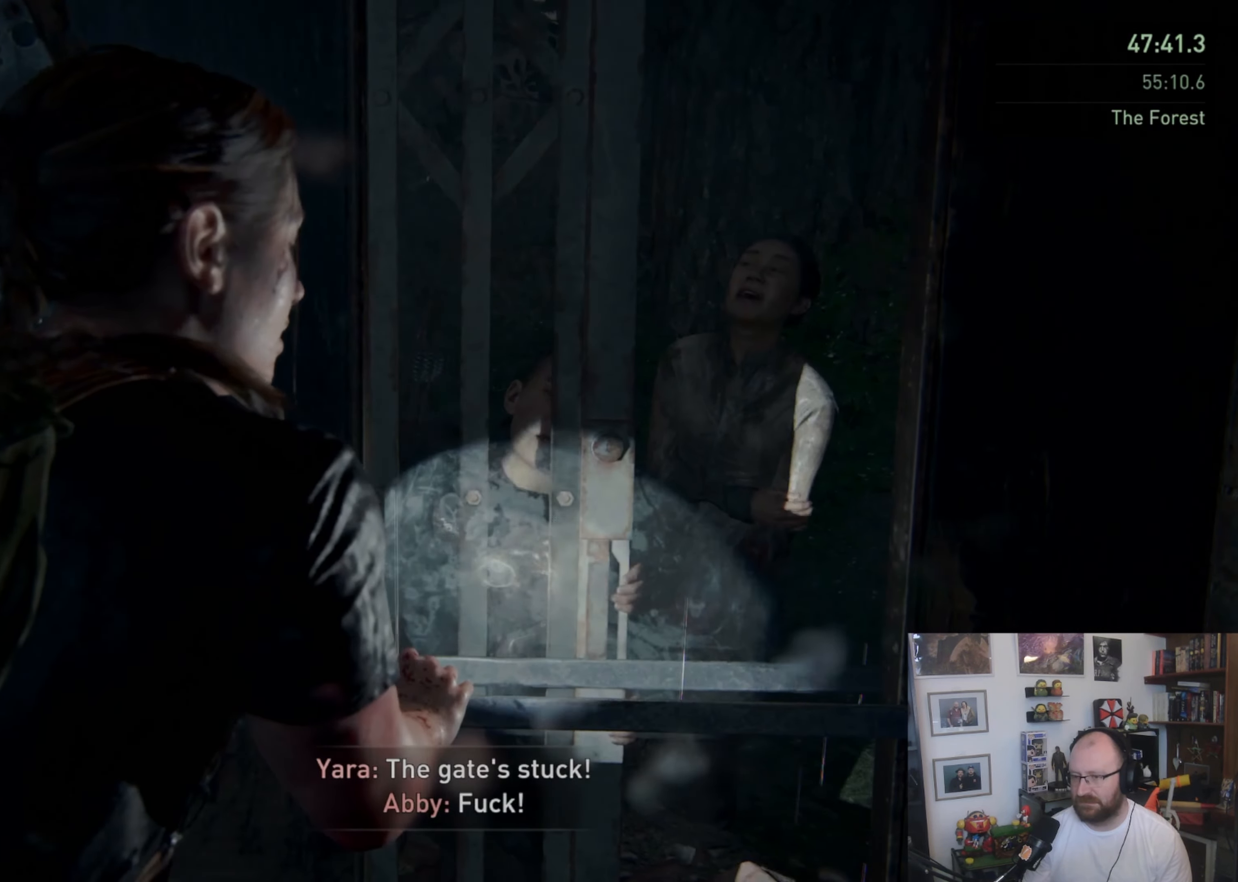
{"buttons": [], "left_stick": "center", "right_stick": "down-right", "button_events": []}
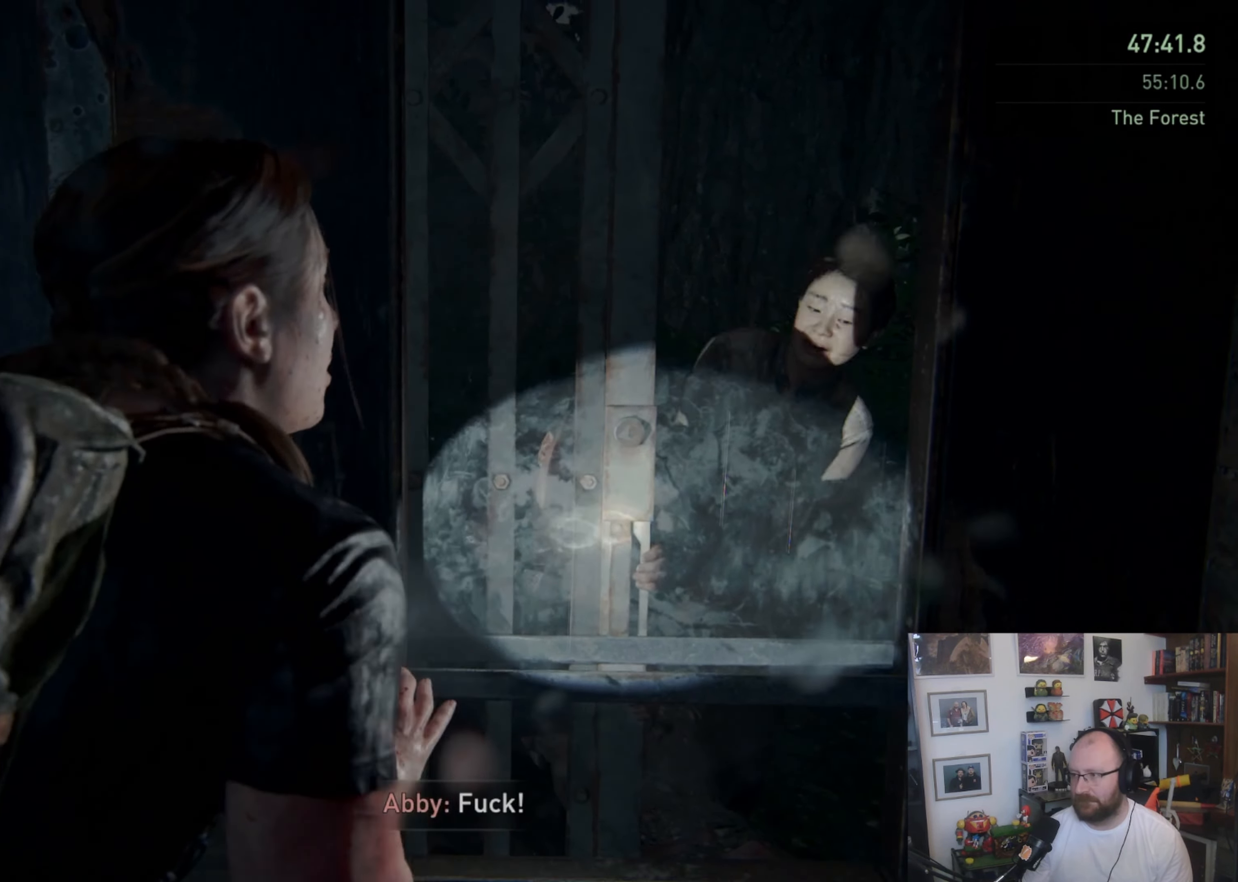
{"buttons": [], "left_stick": "center", "right_stick": "down-right", "button_events": []}